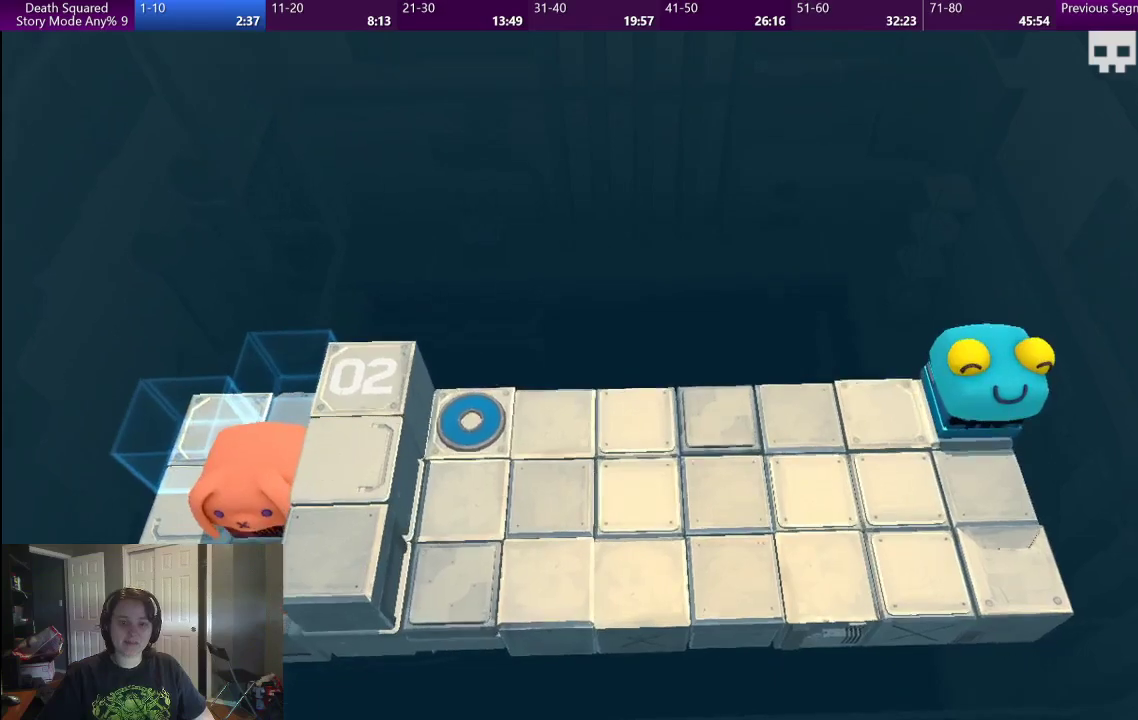
Gameplay with a controller (PlayStation layout); each line is a JSON object with the inputs held at the frame after it. "events" lists button and stick changes between this image and that frame as [ms after this image, input, new state], when the widget could be followed in between. This overlay highlights the sticks when they move; stick clicks (L3) are not distinguishable. Not read: L1 L3 R1 R2 R3.
{"buttons": [], "left_stick": "left", "right_stick": "center", "events": [[417, "left_stick", "left"]]}
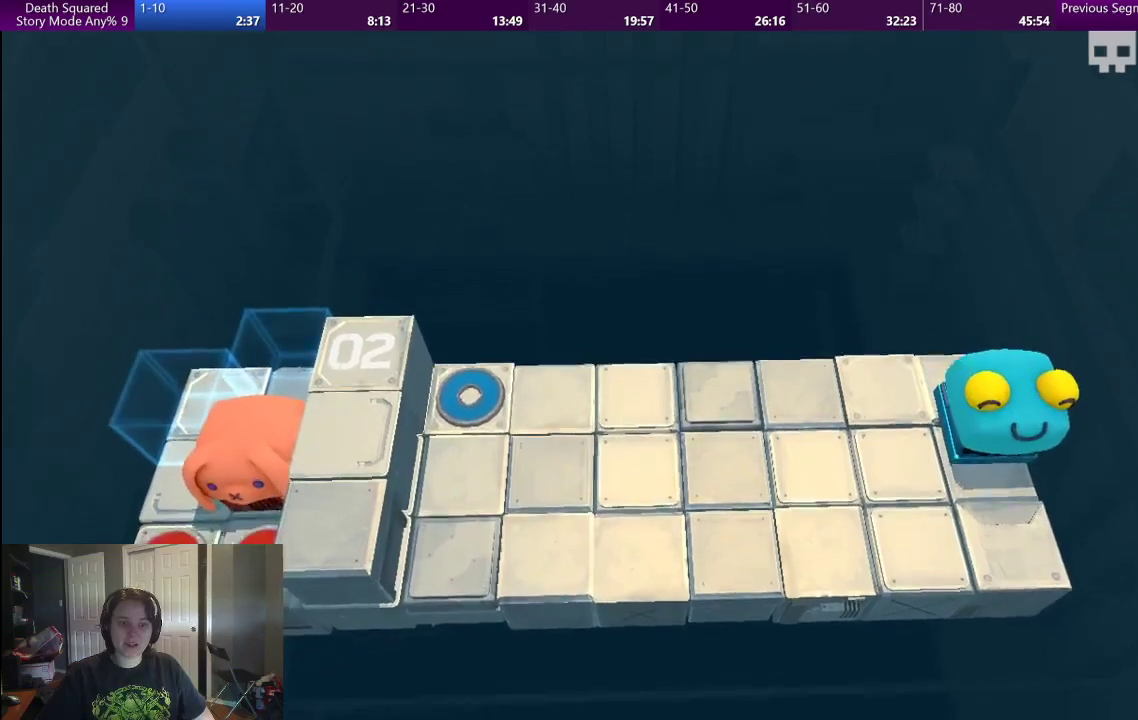
{"buttons": [], "left_stick": "center", "right_stick": "center", "events": [[417, "left_stick", "center"]]}
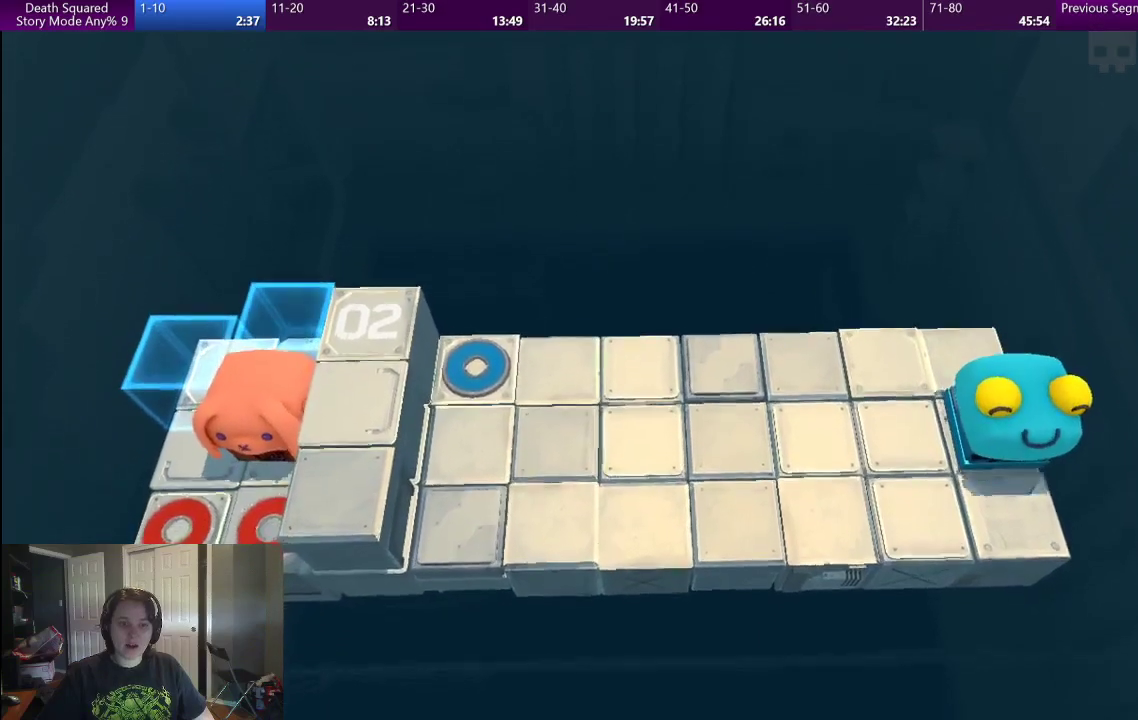
{"buttons": [], "left_stick": "left", "right_stick": "center", "events": [[400, "left_stick", "left"]]}
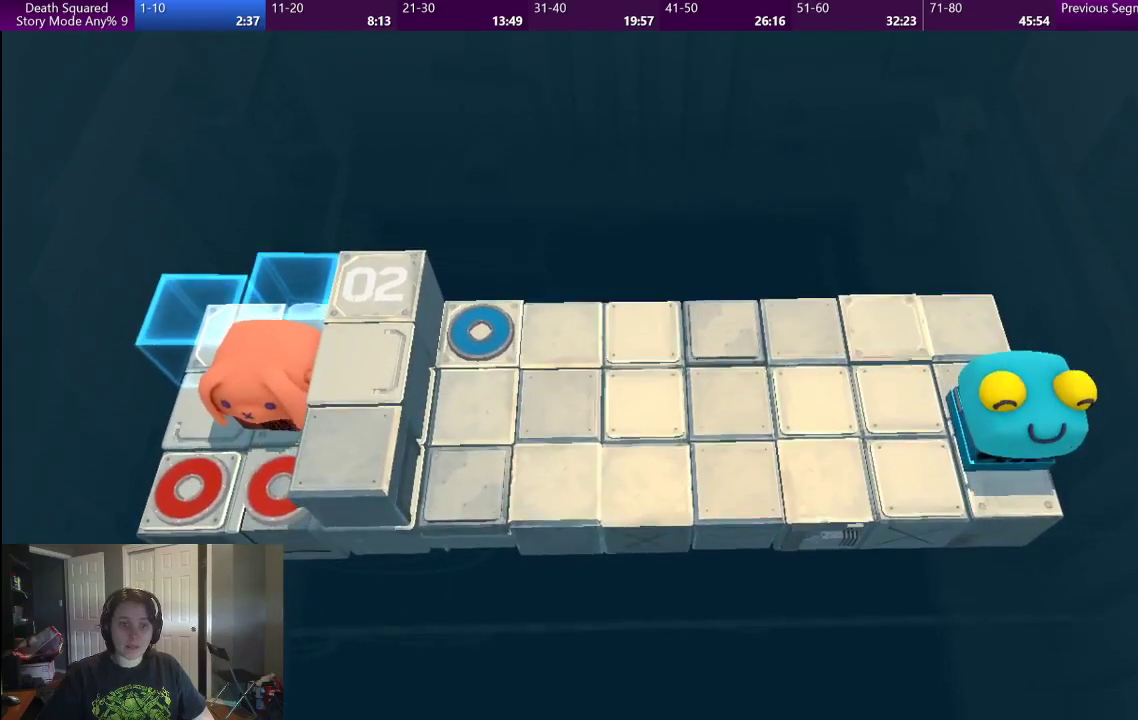
{"buttons": [], "left_stick": "left", "right_stick": "center", "events": []}
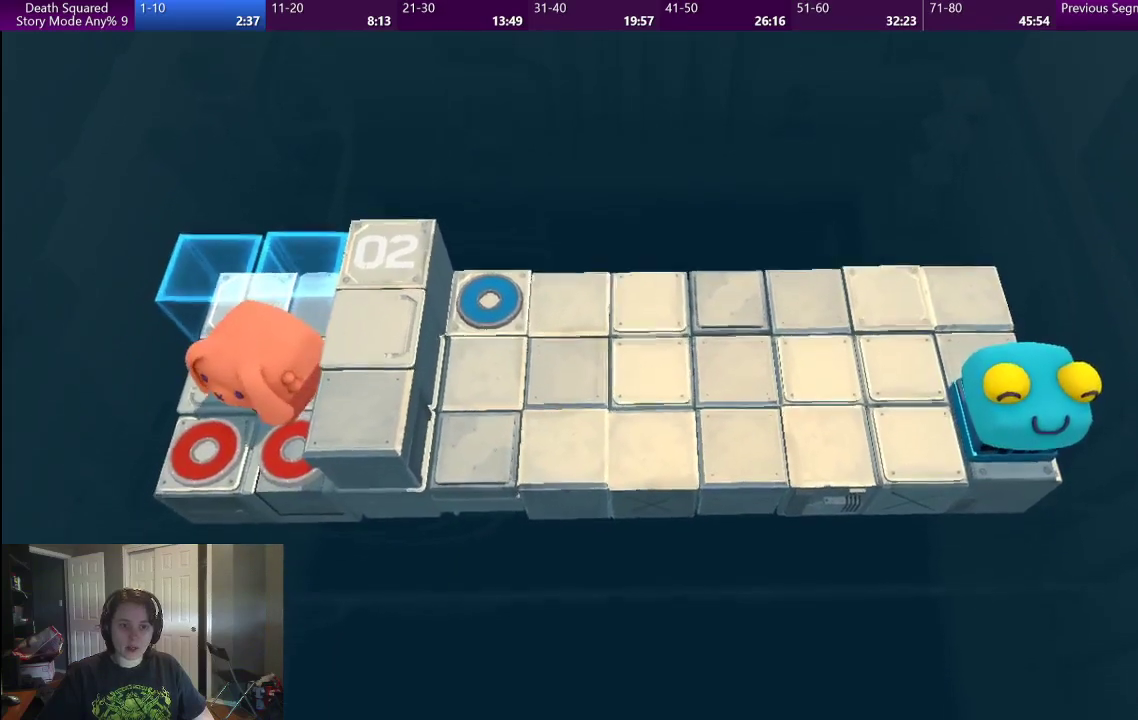
{"buttons": [], "left_stick": "up-left", "right_stick": "center", "events": [[417, "left_stick", "up-left"]]}
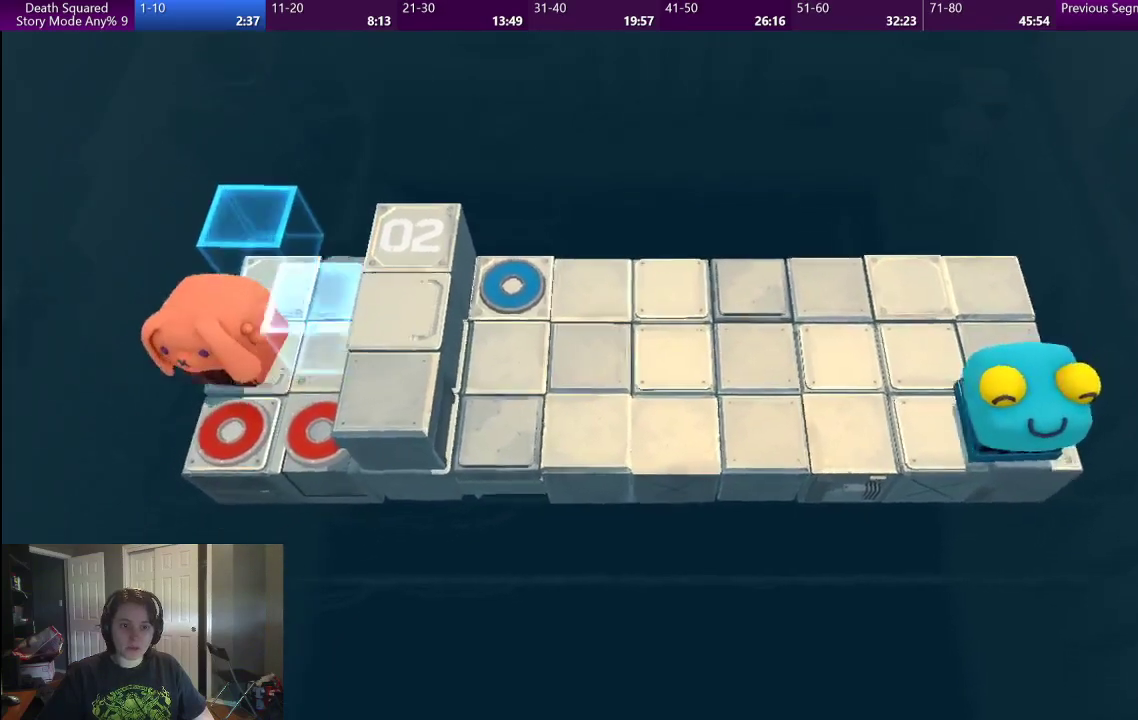
{"buttons": [], "left_stick": "center", "right_stick": "center", "events": [[33, "left_stick", "up-right"], [117, "left_stick", "right"], [417, "left_stick", "center"]]}
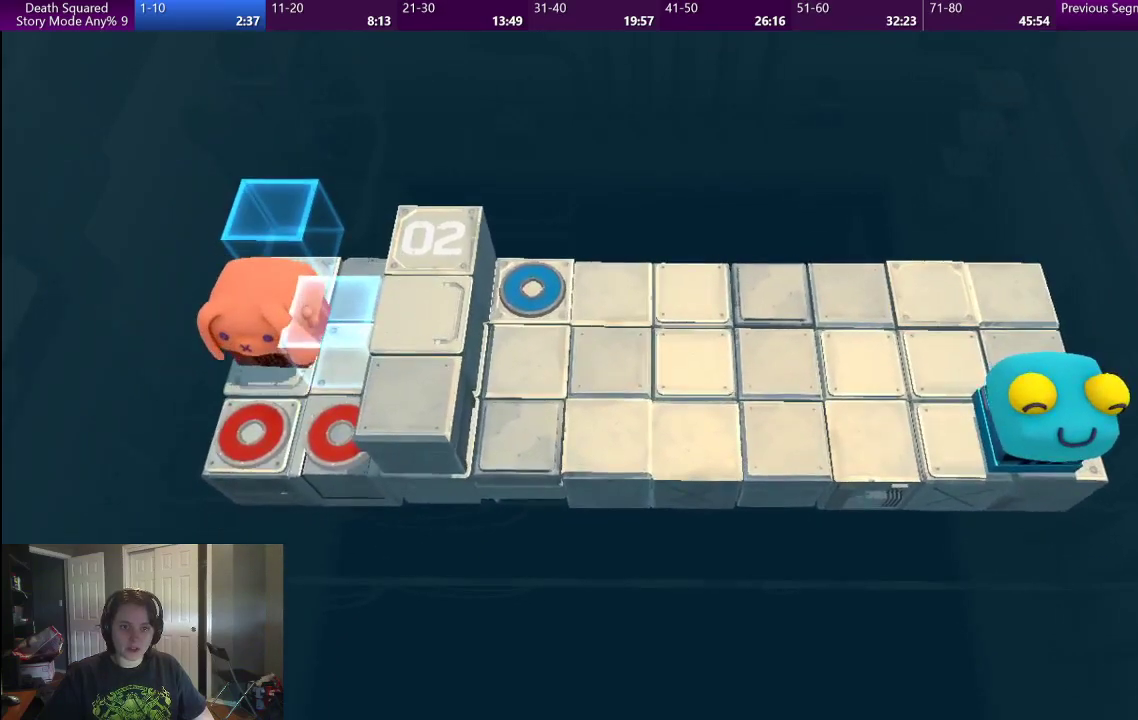
{"buttons": [], "left_stick": "center", "right_stick": "center", "events": [[200, "left_stick", "up"], [500, "left_stick", "center"]]}
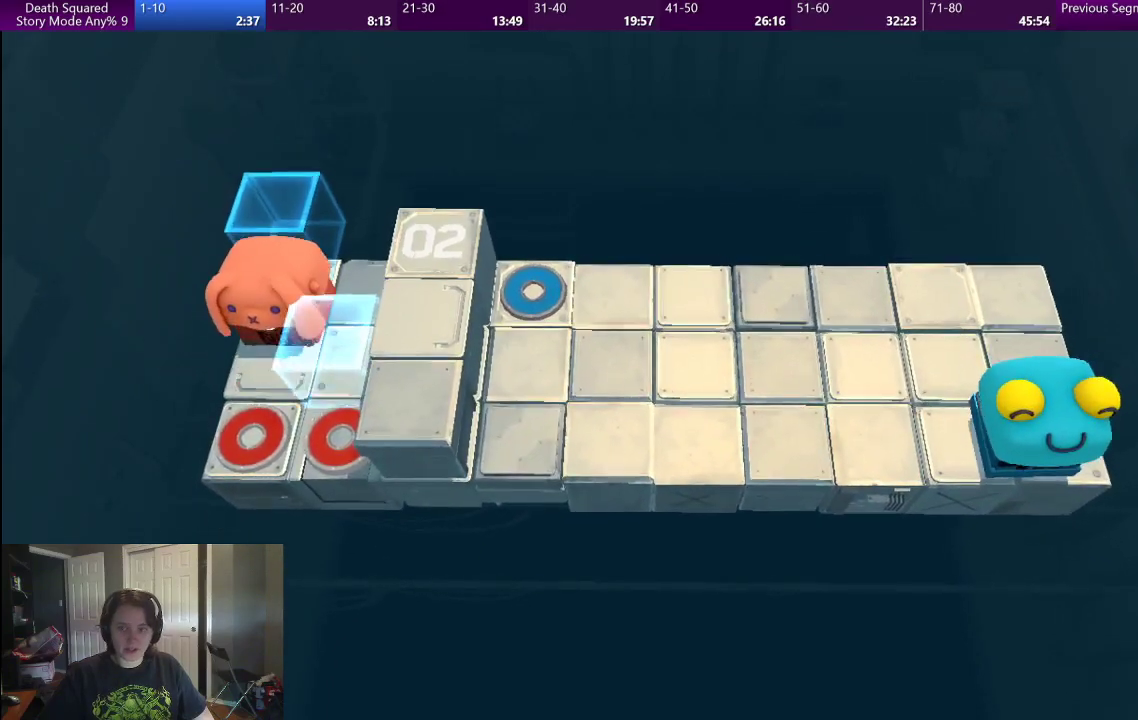
{"buttons": [], "left_stick": "down-right", "right_stick": "center", "events": [[350, "left_stick", "right"], [433, "left_stick", "down-right"]]}
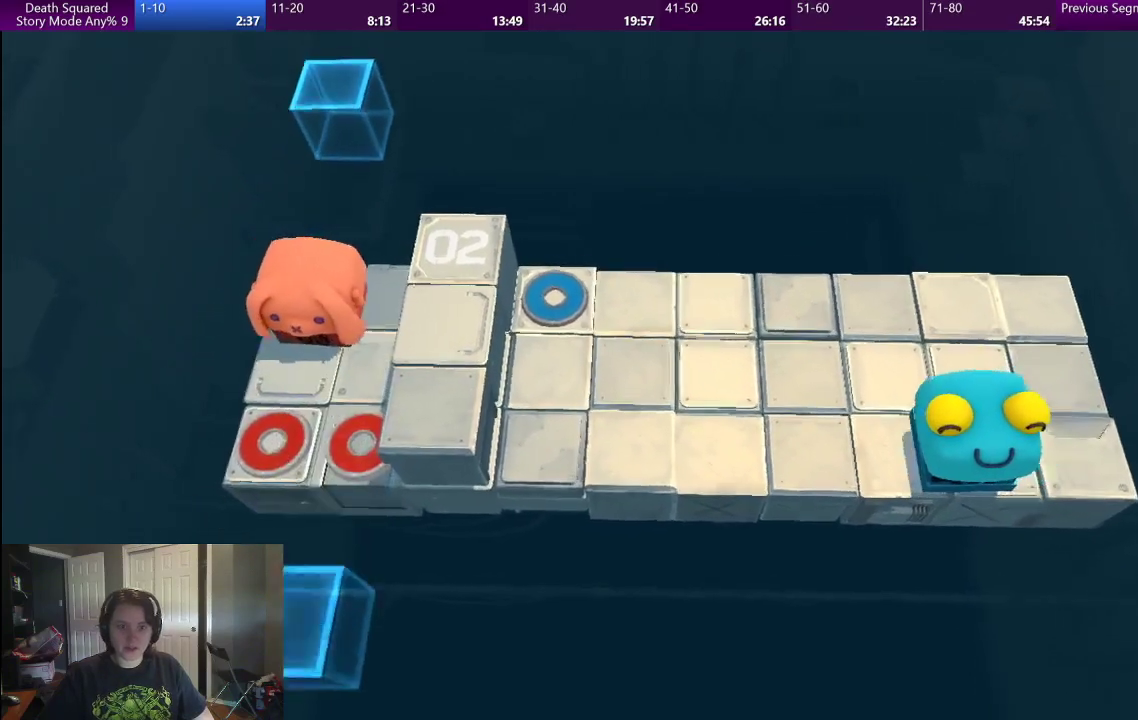
{"buttons": [], "left_stick": "center", "right_stick": "center", "events": [[200, "left_stick", "right"], [500, "left_stick", "center"]]}
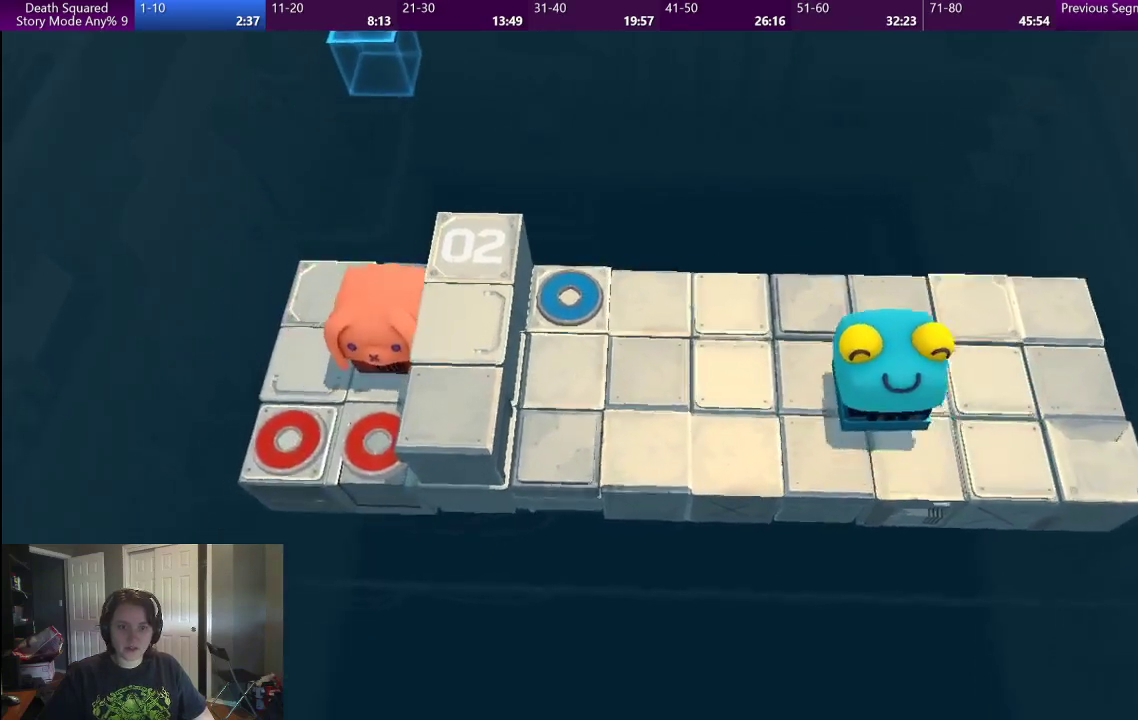
{"buttons": [], "left_stick": "center", "right_stick": "center", "events": []}
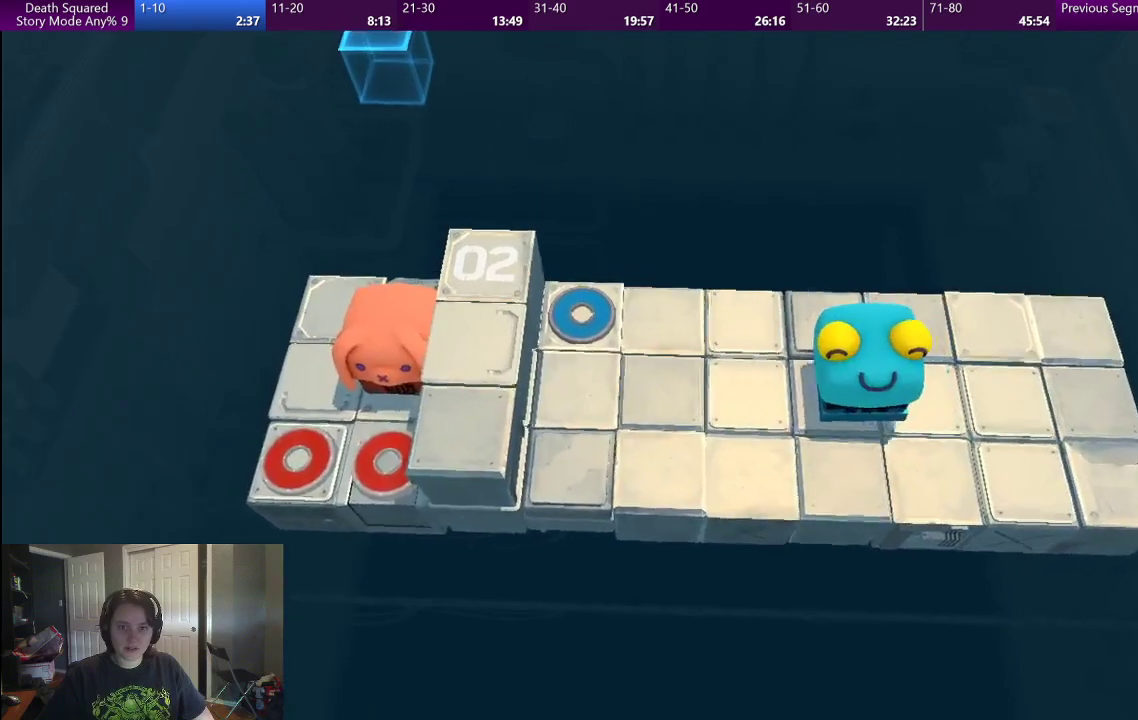
{"buttons": [], "left_stick": "center", "right_stick": "center", "events": []}
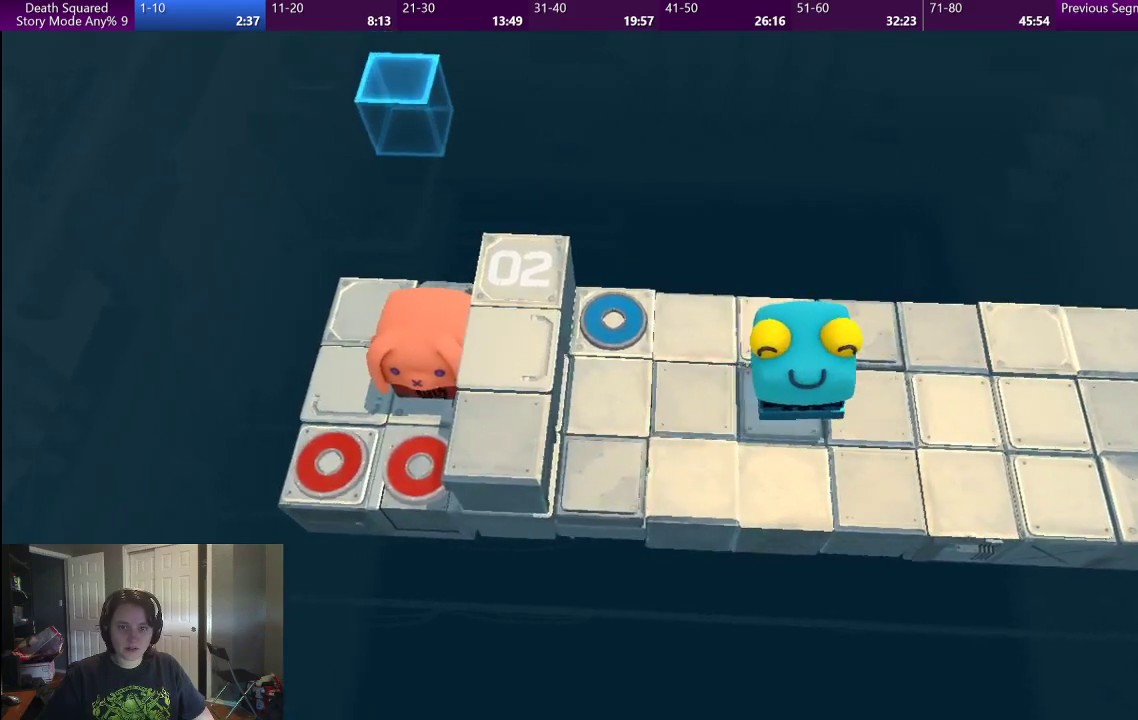
{"buttons": [], "left_stick": "center", "right_stick": "center", "events": []}
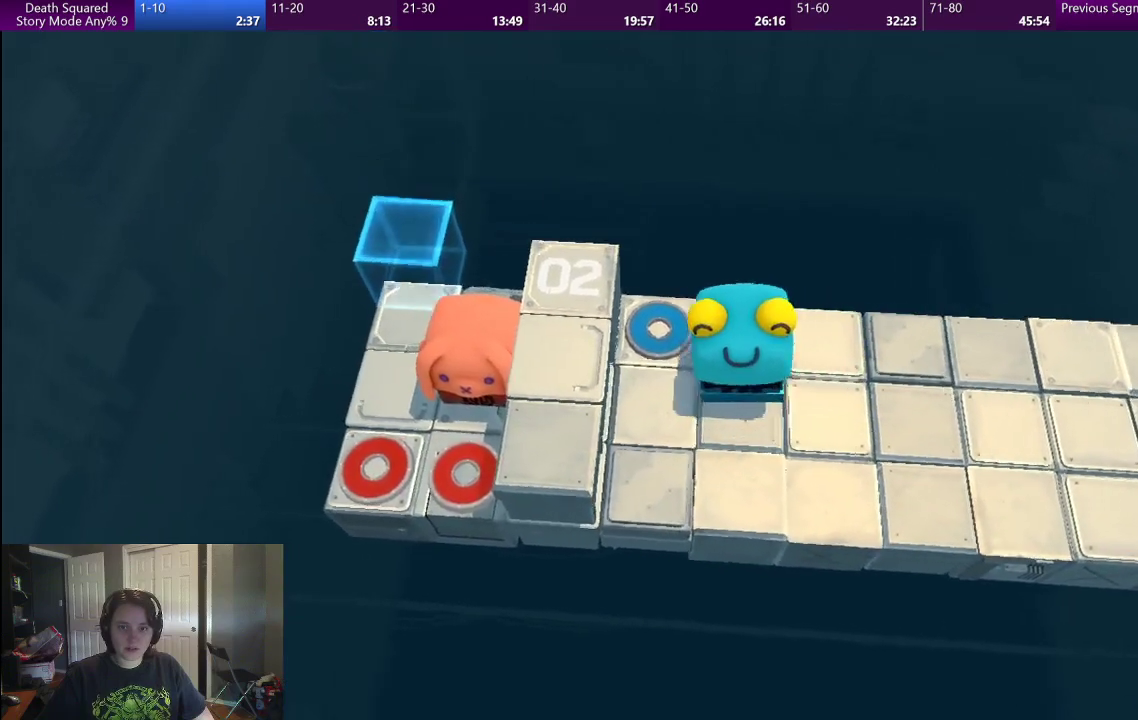
{"buttons": [], "left_stick": "down", "right_stick": "center", "events": [[167, "left_stick", "down"]]}
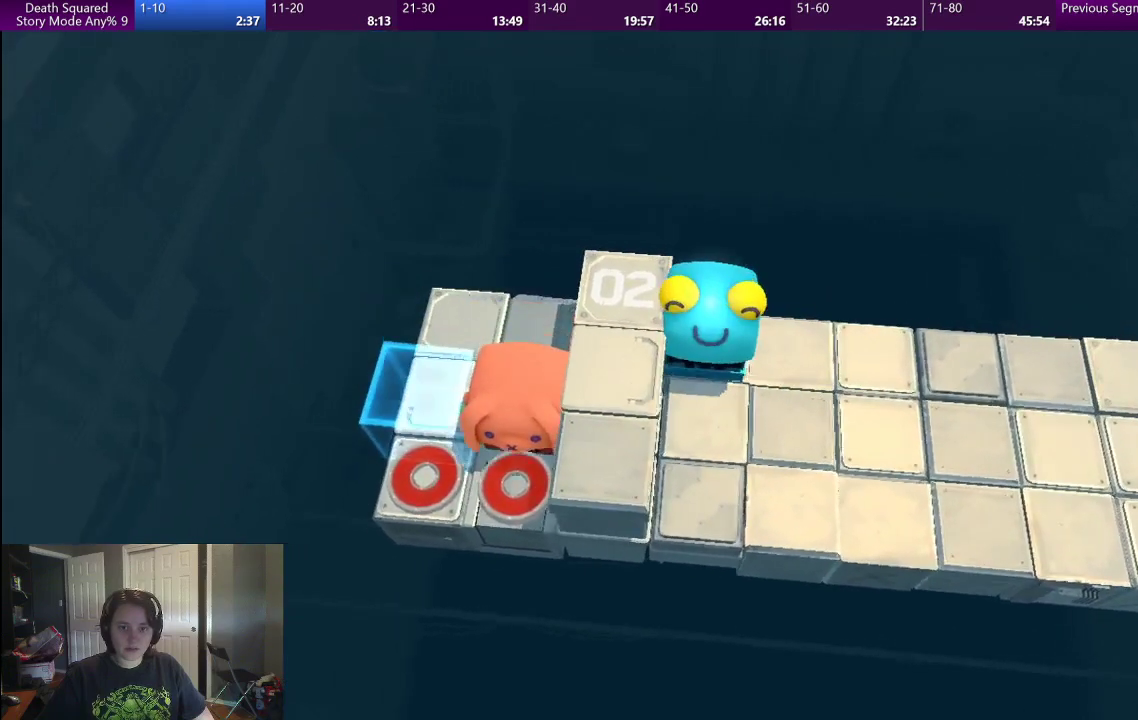
{"buttons": [], "left_stick": "center", "right_stick": "center", "events": [[233, "CROSS", "down"], [250, "left_stick", "center"], [333, "CROSS", "up"], [417, "CROSS", "down"], [500, "CROSS", "up"]]}
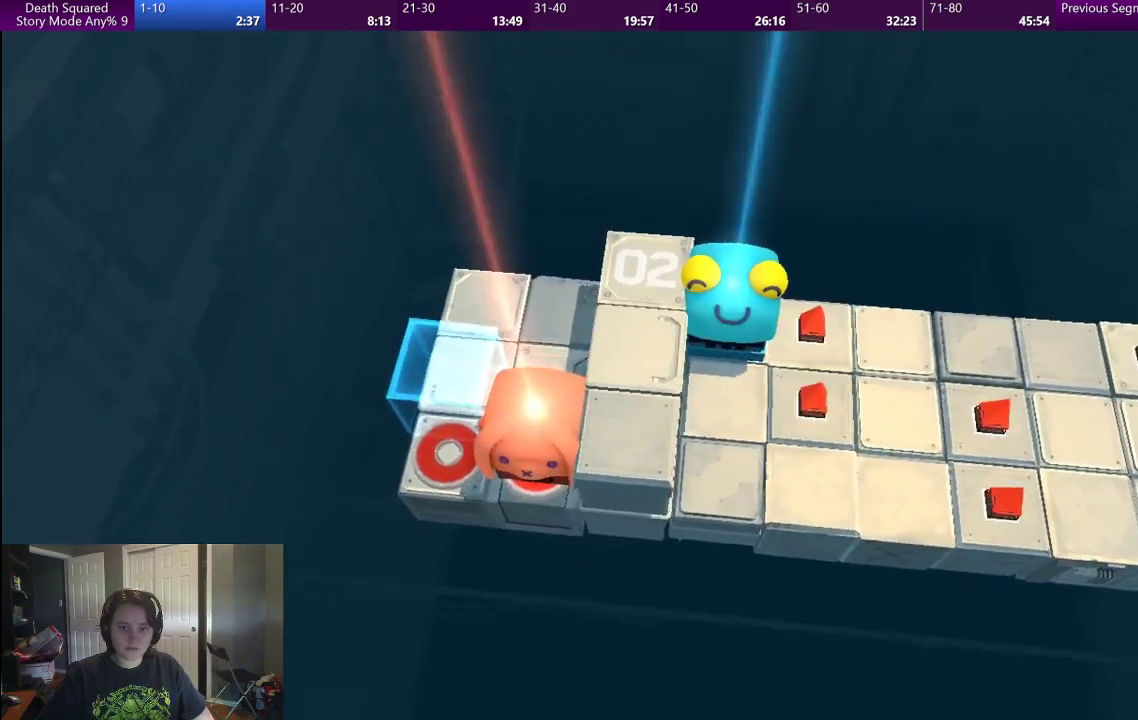
{"buttons": ["CROSS"], "left_stick": "center", "right_stick": "center", "events": [[100, "CROSS", "down"], [167, "CROSS", "up"], [267, "CROSS", "down"], [333, "CROSS", "up"], [450, "CROSS", "down"]]}
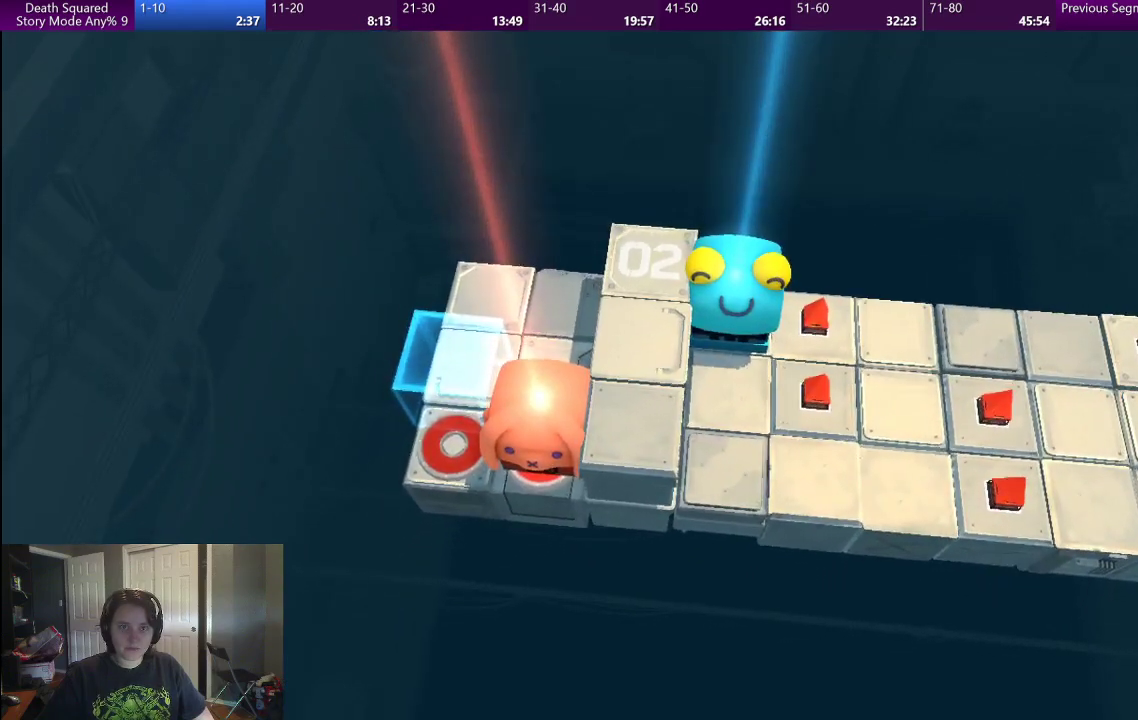
{"buttons": ["CROSS"], "left_stick": "center", "right_stick": "center", "events": [[17, "CROSS", "up"], [133, "CROSS", "down"], [217, "CROSS", "up"], [300, "CROSS", "down"], [383, "CROSS", "up"], [467, "CROSS", "down"]]}
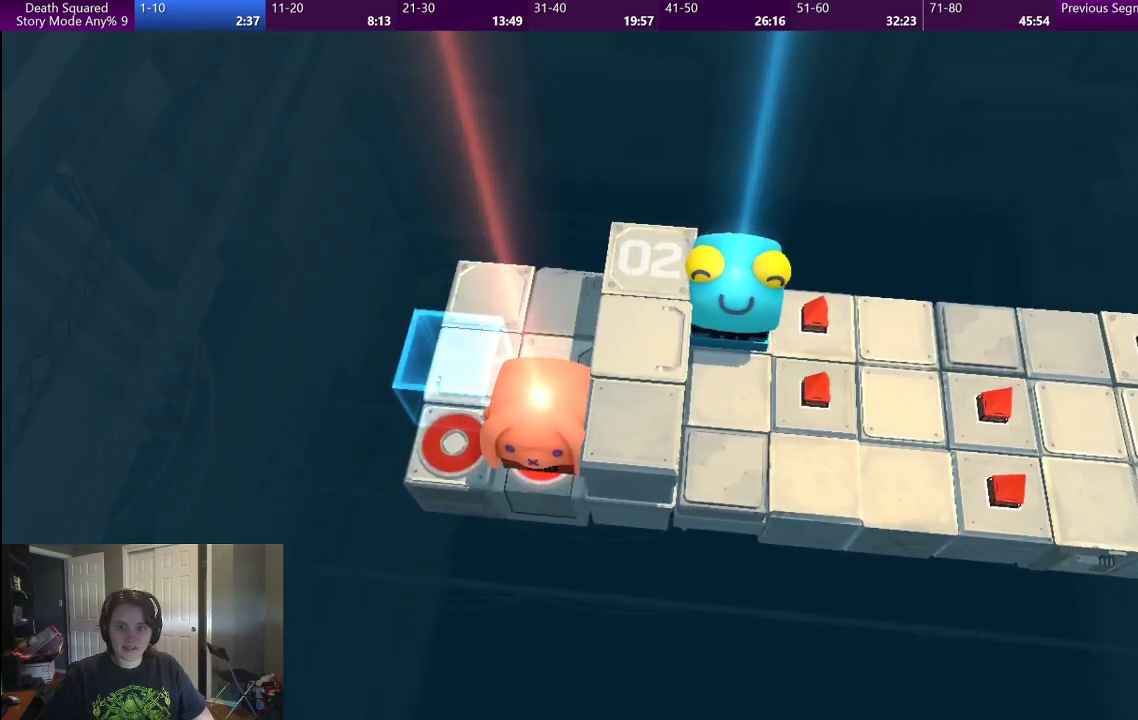
{"buttons": ["CROSS"], "left_stick": "center", "right_stick": "center", "events": [[67, "CROSS", "up"], [150, "CROSS", "down"], [233, "CROSS", "up"], [317, "CROSS", "down"], [417, "CROSS", "up"], [500, "CROSS", "down"]]}
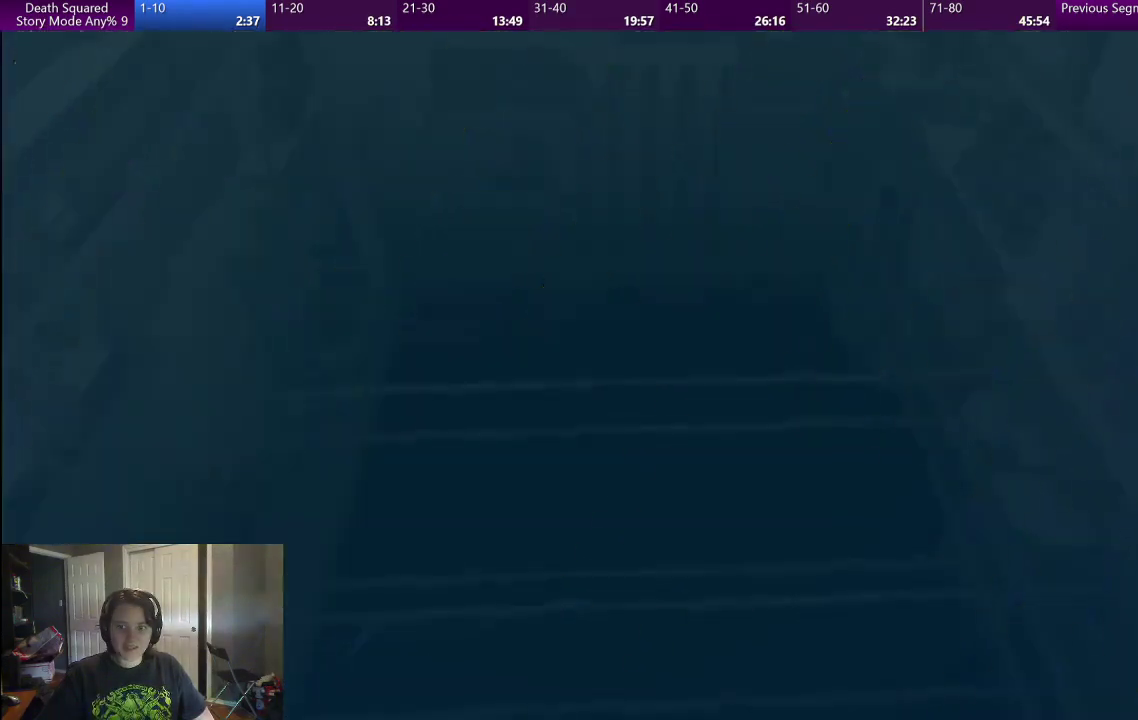
{"buttons": [], "left_stick": "center", "right_stick": "center", "events": [[83, "CROSS", "up"]]}
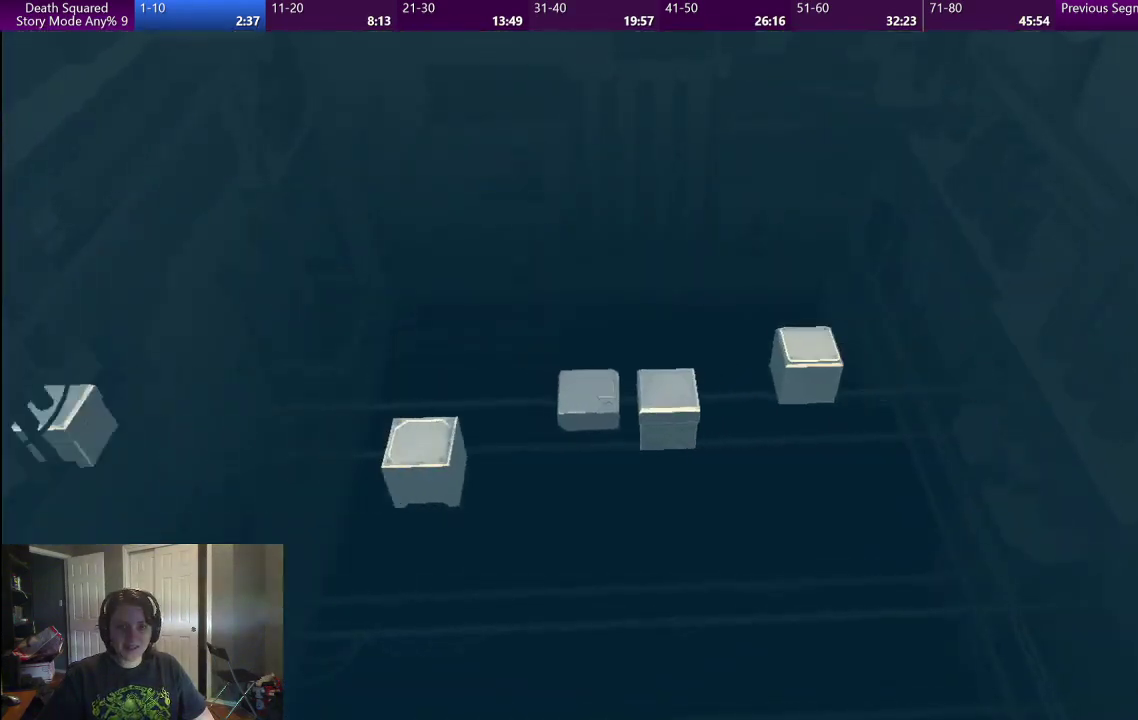
{"buttons": [], "left_stick": "center", "right_stick": "center", "events": []}
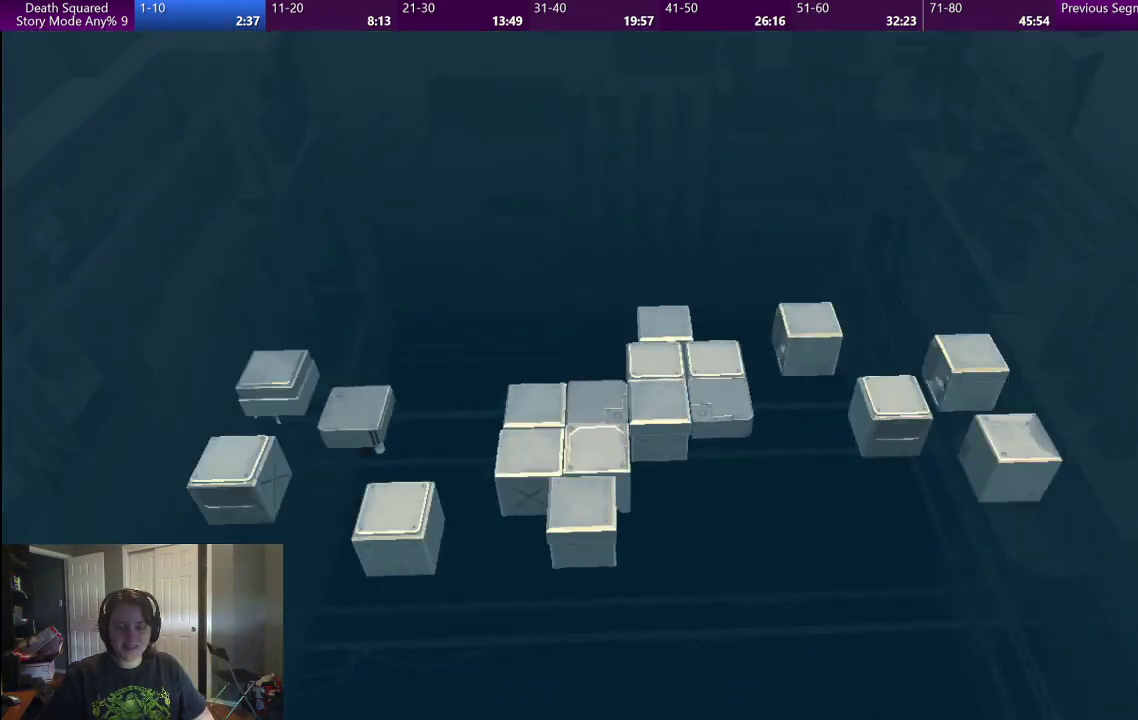
{"buttons": [], "left_stick": "center", "right_stick": "center", "events": []}
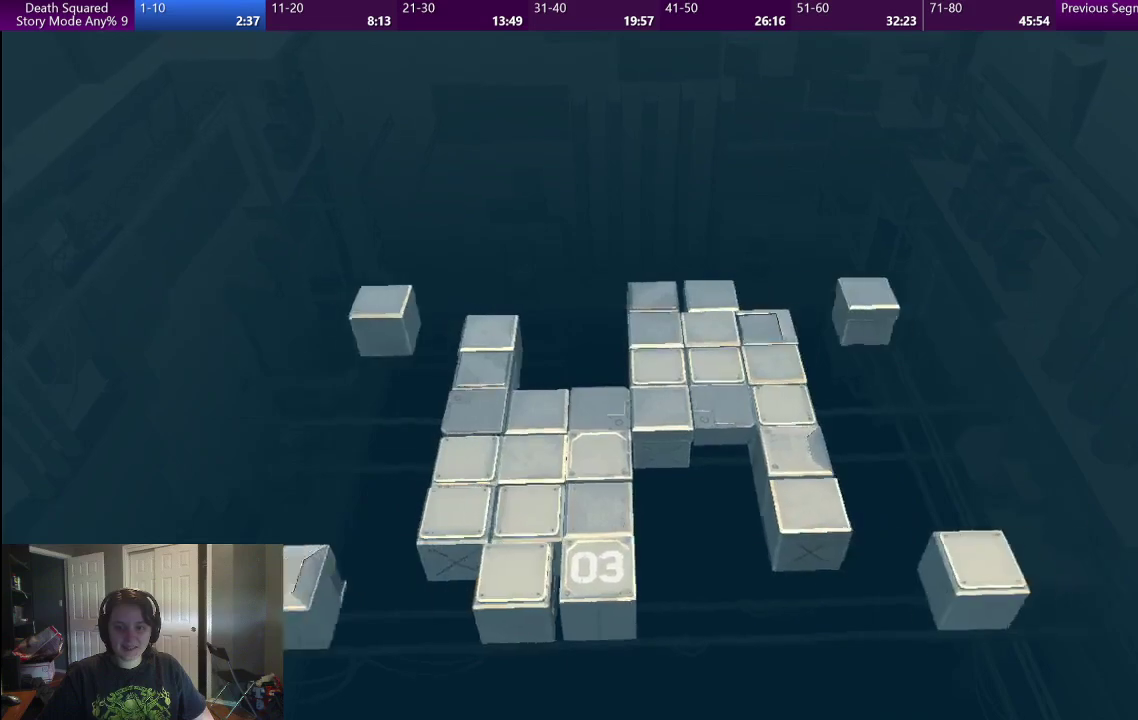
{"buttons": [], "left_stick": "center", "right_stick": "center", "events": []}
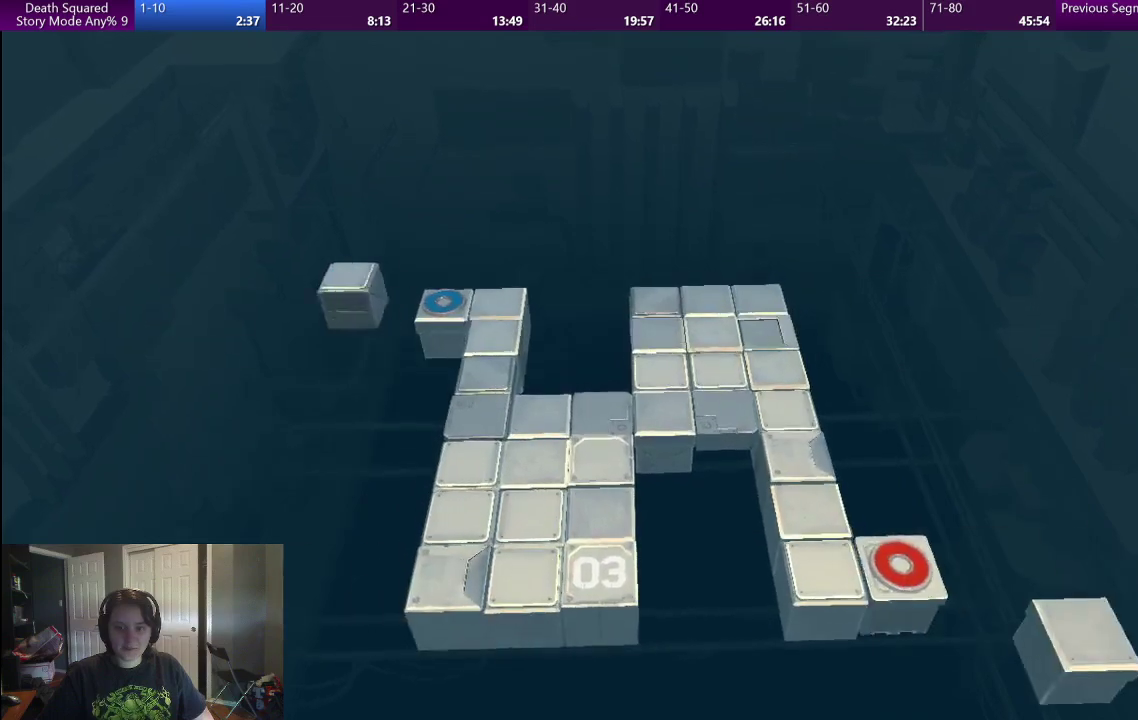
{"buttons": [], "left_stick": "center", "right_stick": "center", "events": []}
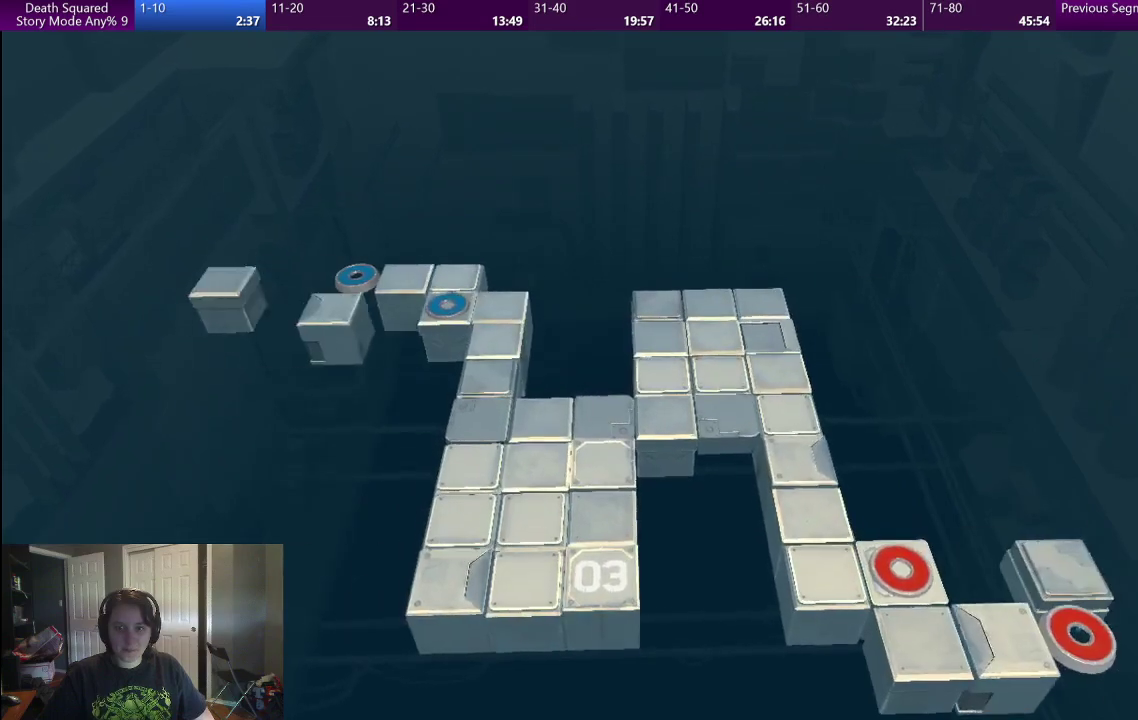
{"buttons": [], "left_stick": "center", "right_stick": "center", "events": []}
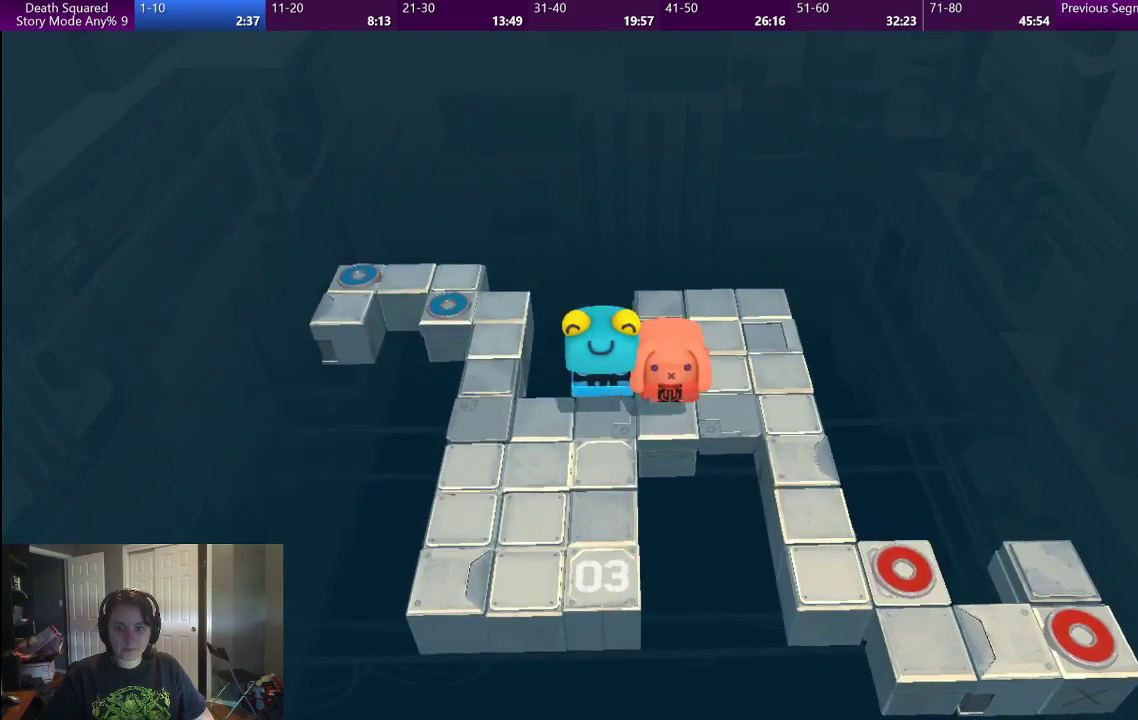
{"buttons": [], "left_stick": "right", "right_stick": "center", "events": [[250, "left_stick", "right"]]}
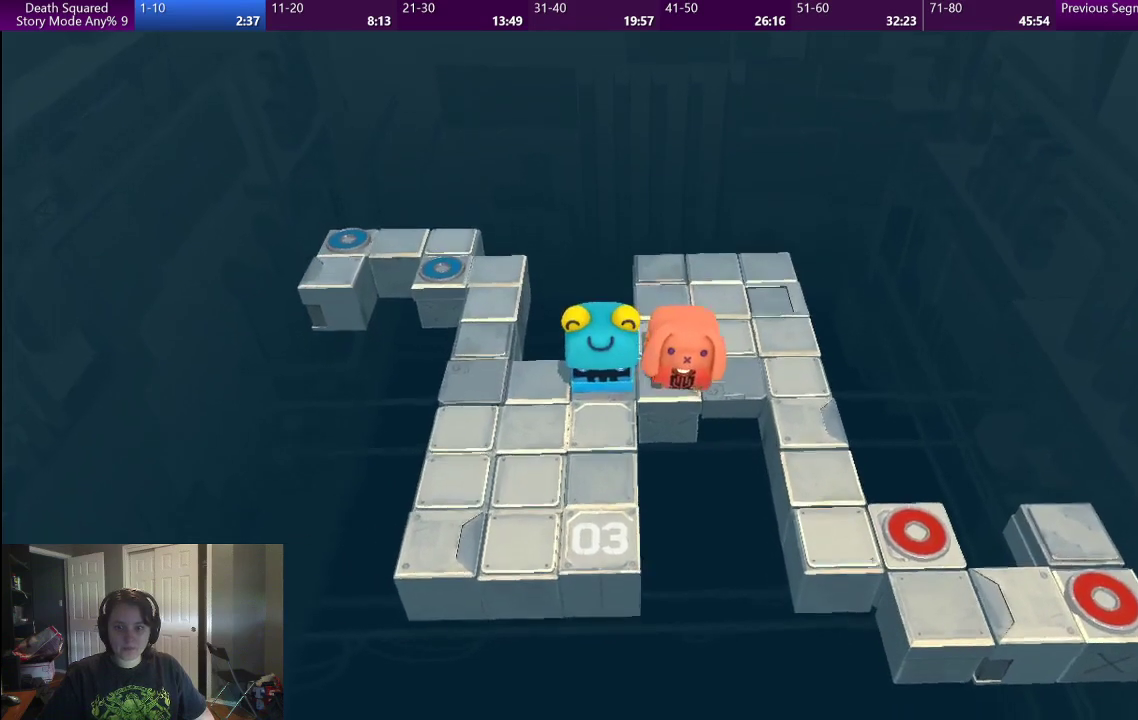
{"buttons": [], "left_stick": "right", "right_stick": "center", "events": []}
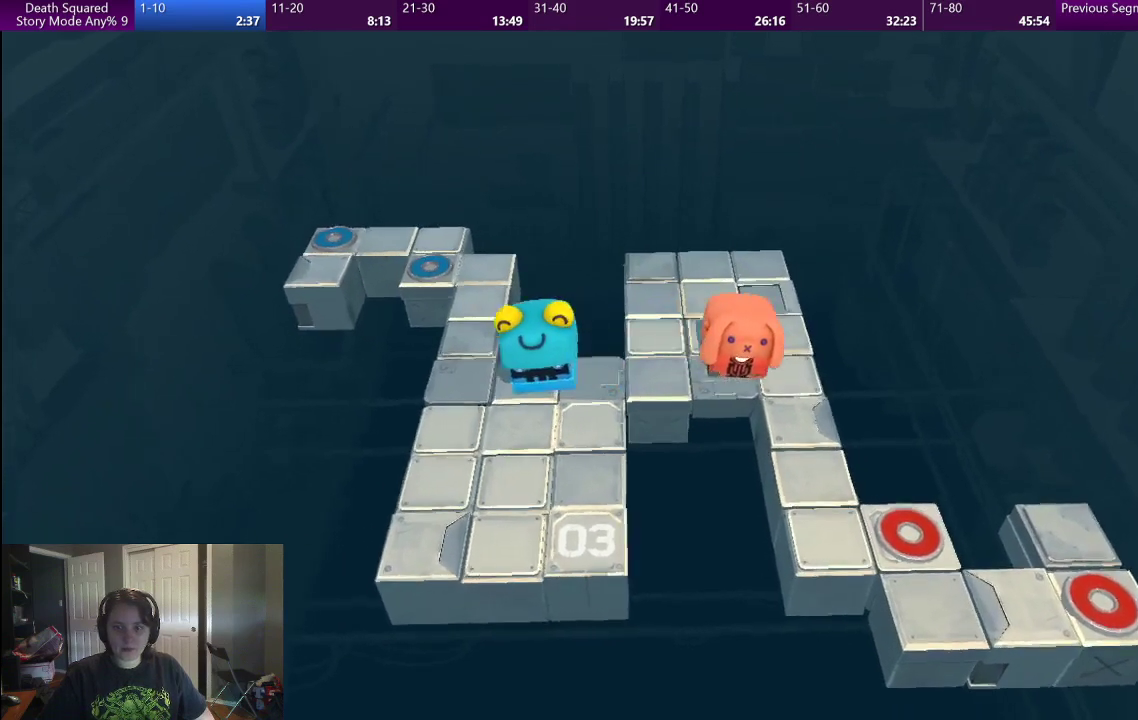
{"buttons": [], "left_stick": "center", "right_stick": "center", "events": [[183, "left_stick", "down-right"], [383, "left_stick", "center"]]}
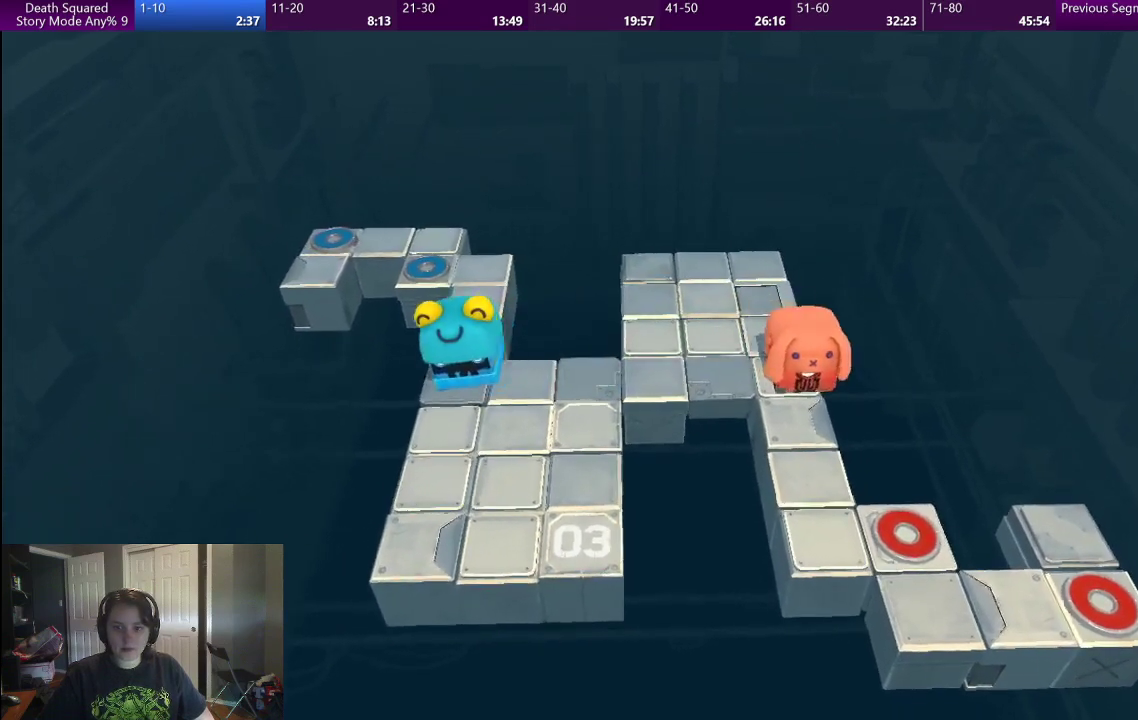
{"buttons": [], "left_stick": "center", "right_stick": "center", "events": []}
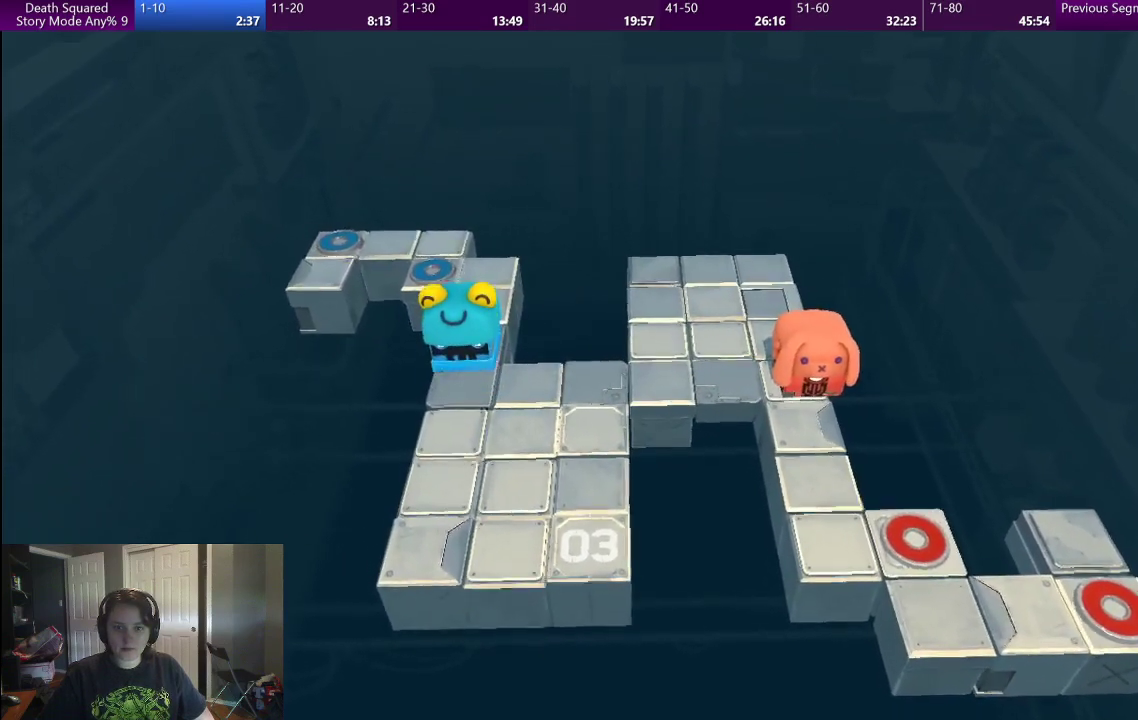
{"buttons": [], "left_stick": "center", "right_stick": "center", "events": [[50, "left_stick", "left"], [150, "left_stick", "center"]]}